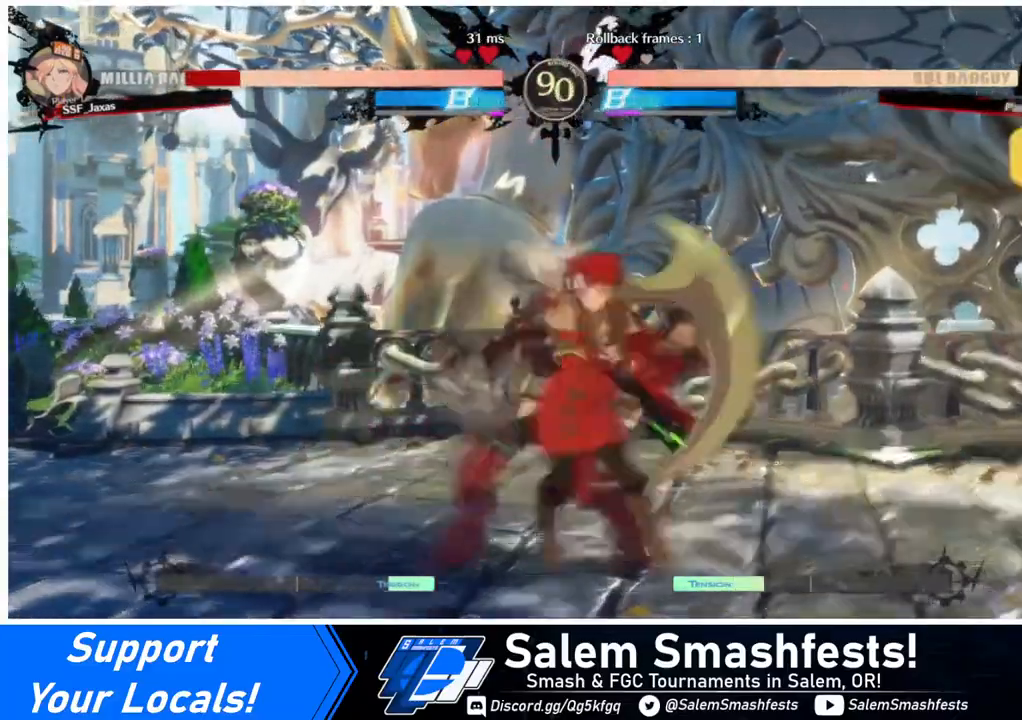
Gameplay with a controller (arcade stick); each line is a JSON object with the inputs held at the frame after it. "events" lists button and stick changes between this image and that frame as [ms after this image, input, new state], when the widget could be followed in between. Not read: L3 R3.
{"buttons": ["DPAD_DOWN", "DPAD_RIGHT"], "events": [[120, "TRIANGLE", "up"], [400, "DPAD_RIGHT", "down"], [440, "DPAD_DOWN", "down"]]}
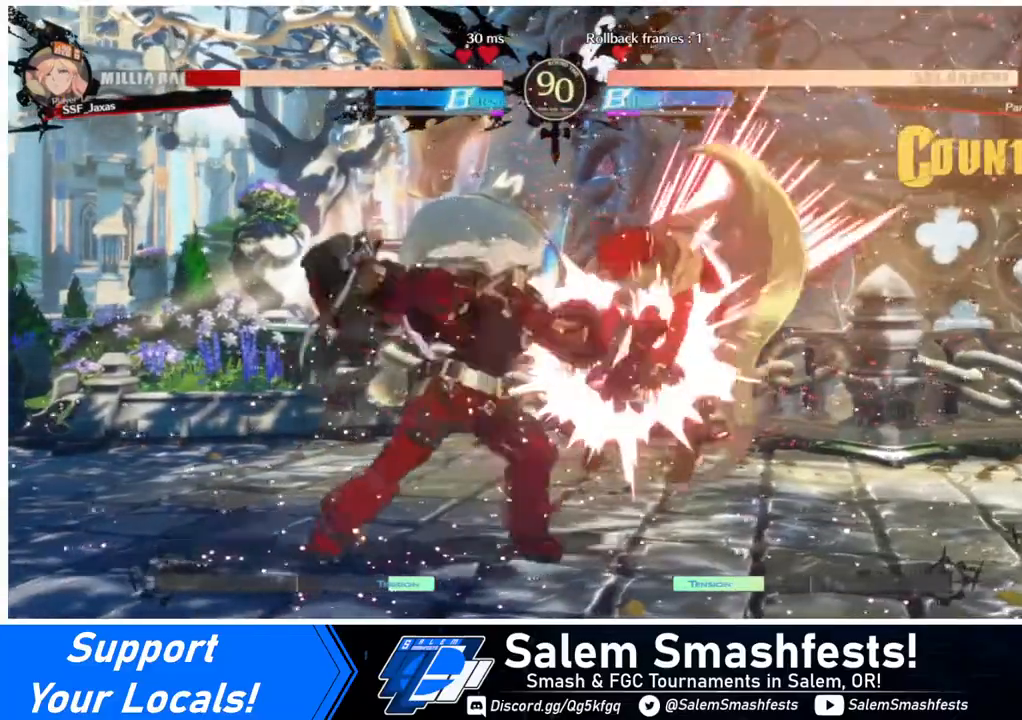
{"buttons": ["SQUARE", "DPAD_RIGHT"], "events": [[400, "DPAD_DOWN", "up"], [480, "SQUARE", "down"]]}
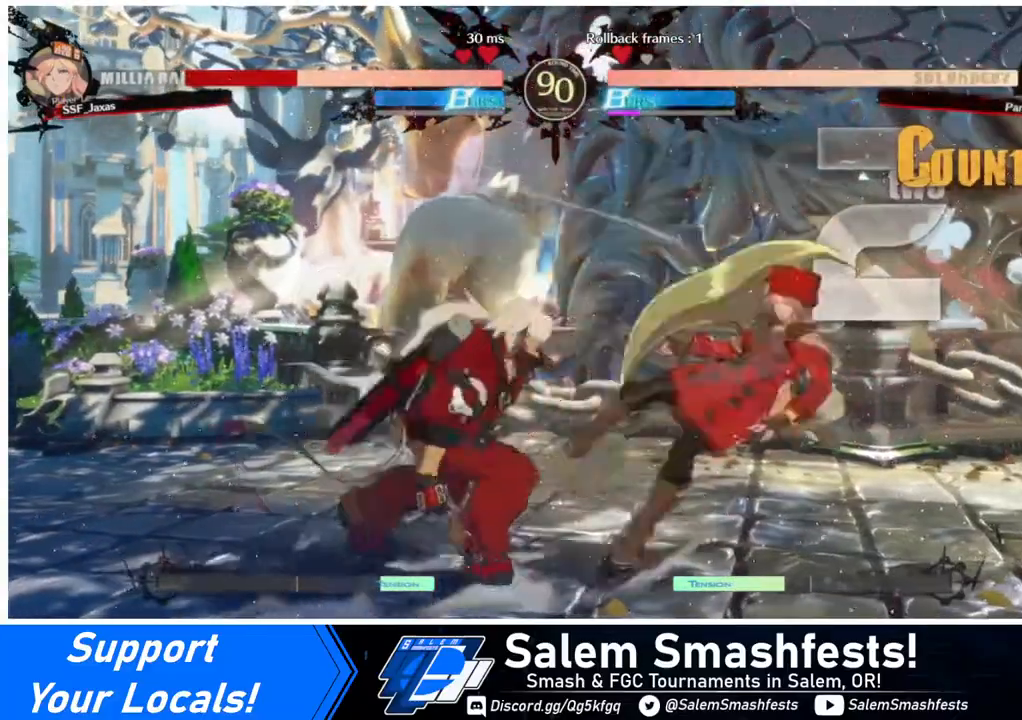
{"buttons": ["SQUARE", "DPAD_RIGHT"], "events": []}
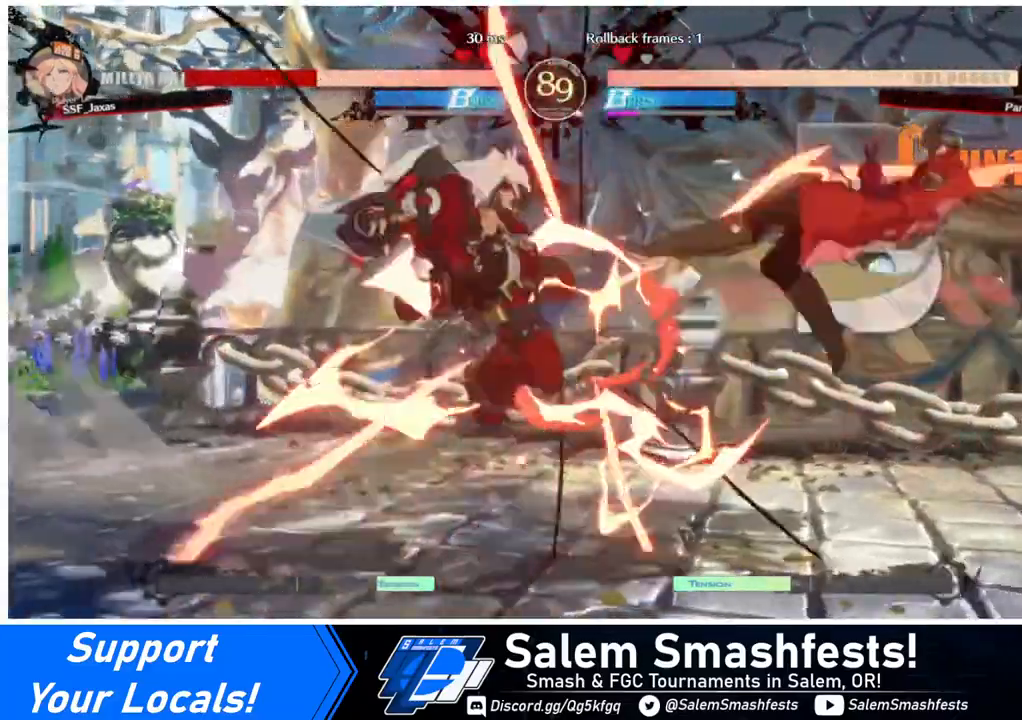
{"buttons": ["SQUARE", "DPAD_RIGHT"], "events": []}
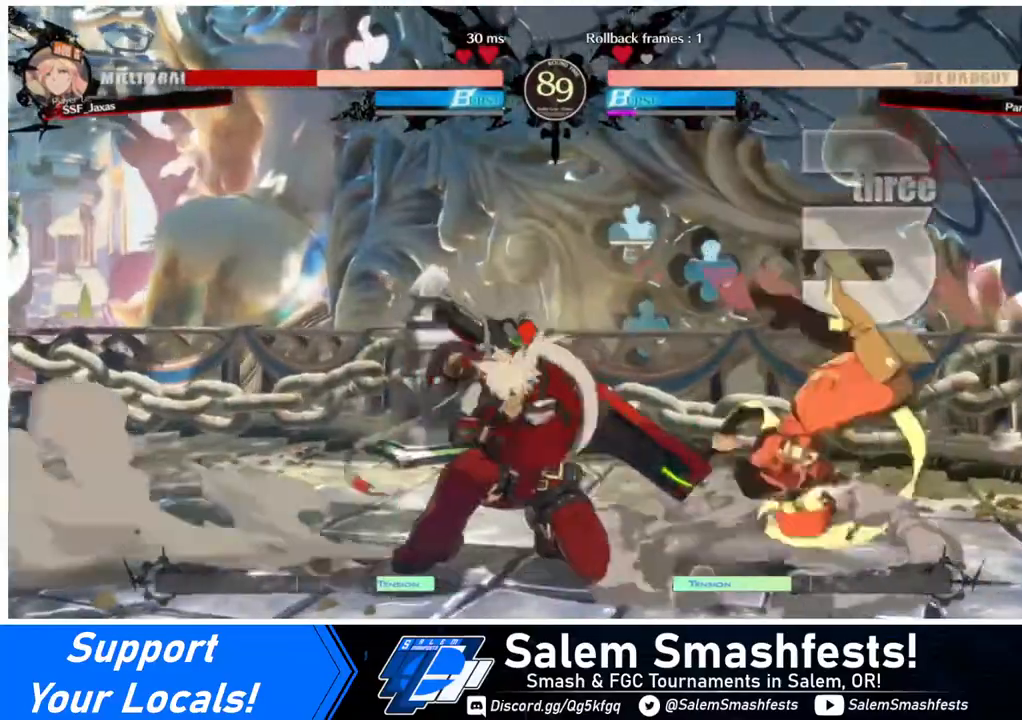
{"buttons": ["SQUARE", "DPAD_DOWN", "DPAD_RIGHT"], "events": [[120, "SQUARE", "up"], [200, "DPAD_DOWN", "down"], [480, "SQUARE", "down"]]}
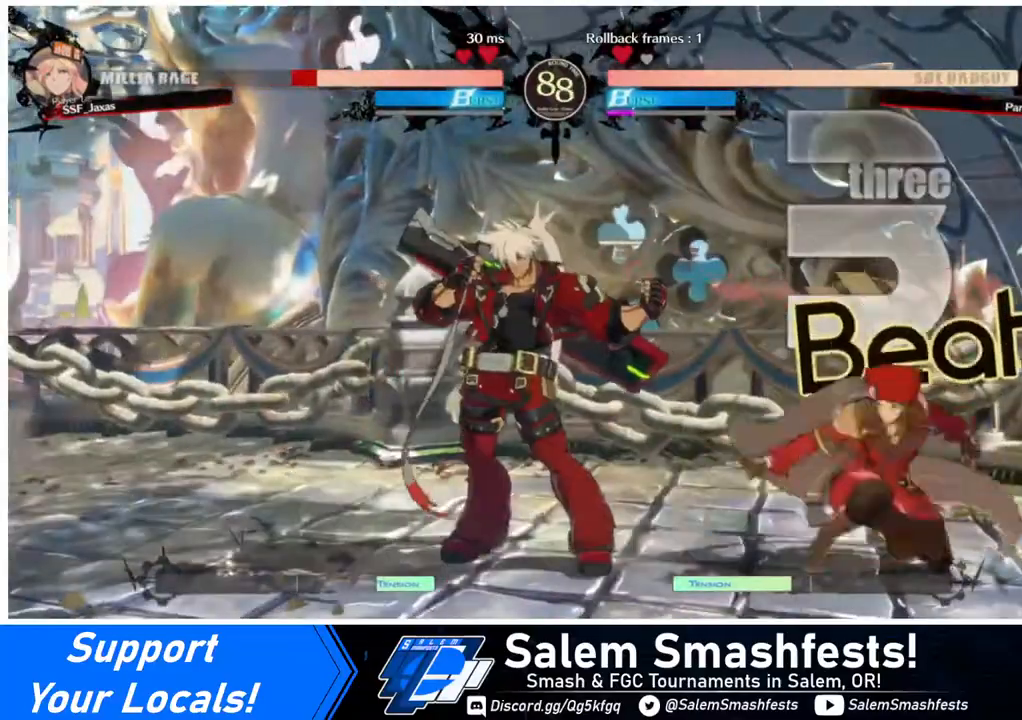
{"buttons": ["DPAD_DOWN", "DPAD_RIGHT"], "events": [[40, "SQUARE", "up"], [240, "R2", "down"], [360, "R2", "up"]]}
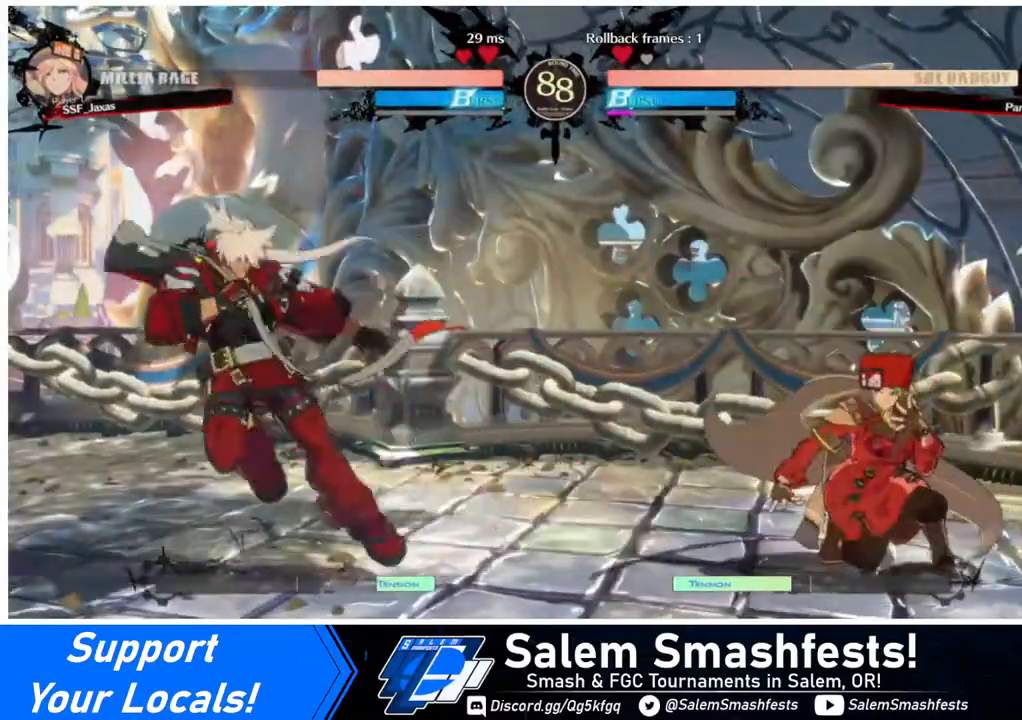
{"buttons": ["DPAD_DOWN", "DPAD_RIGHT"], "events": [[80, "DPAD_DOWN", "up"], [120, "DPAD_LEFT", "down"], [120, "DPAD_RIGHT", "up"], [160, "DPAD_LEFT", "up"], [240, "DPAD_LEFT", "down"], [280, "DPAD_DOWN", "down"], [280, "DPAD_LEFT", "up"], [320, "DPAD_RIGHT", "down"], [320, "SQUARE", "down"], [400, "SQUARE", "up"]]}
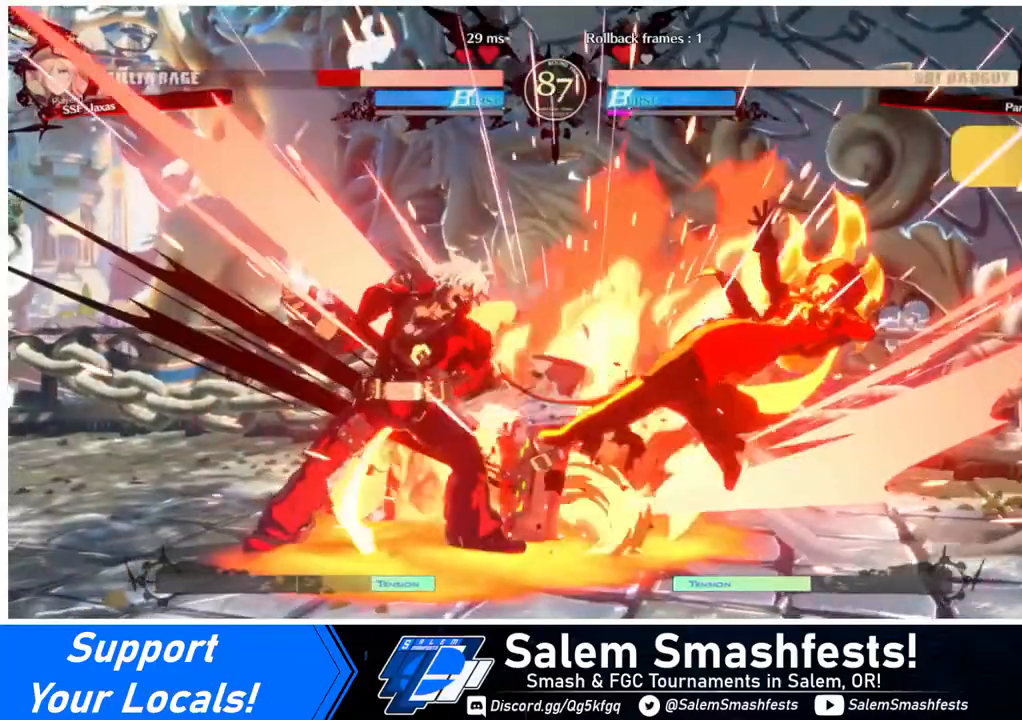
{"buttons": ["DPAD_RIGHT"], "events": [[40, "R2", "down"], [80, "R2", "up"], [400, "DPAD_DOWN", "up"]]}
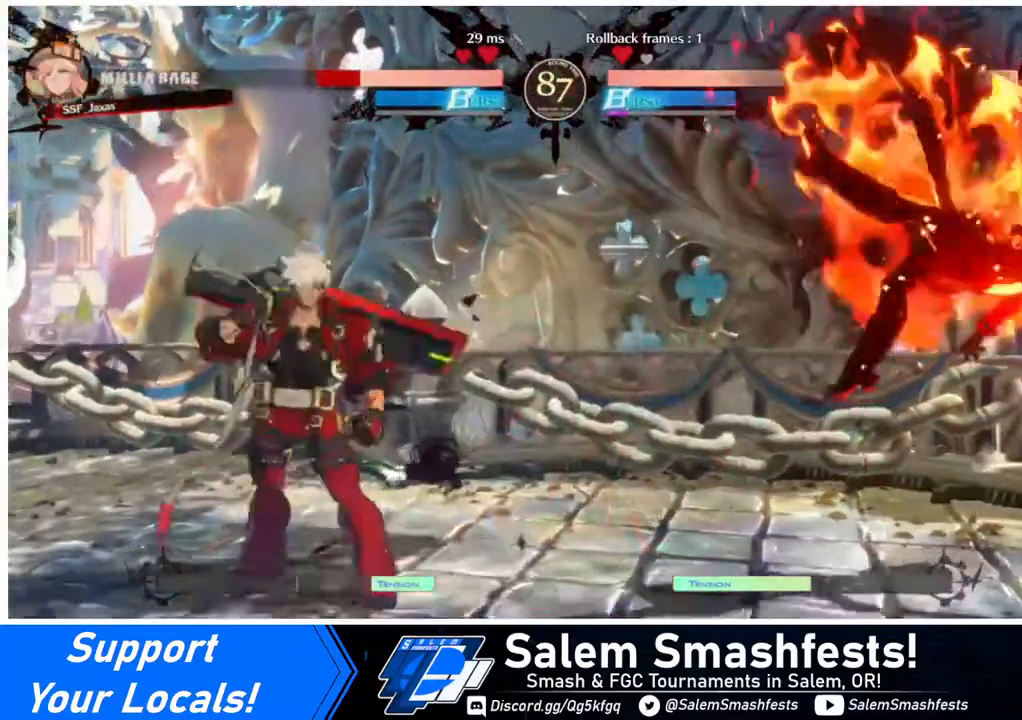
{"buttons": ["DPAD_RIGHT"], "events": [[200, "SQUARE", "down"], [320, "SQUARE", "up"]]}
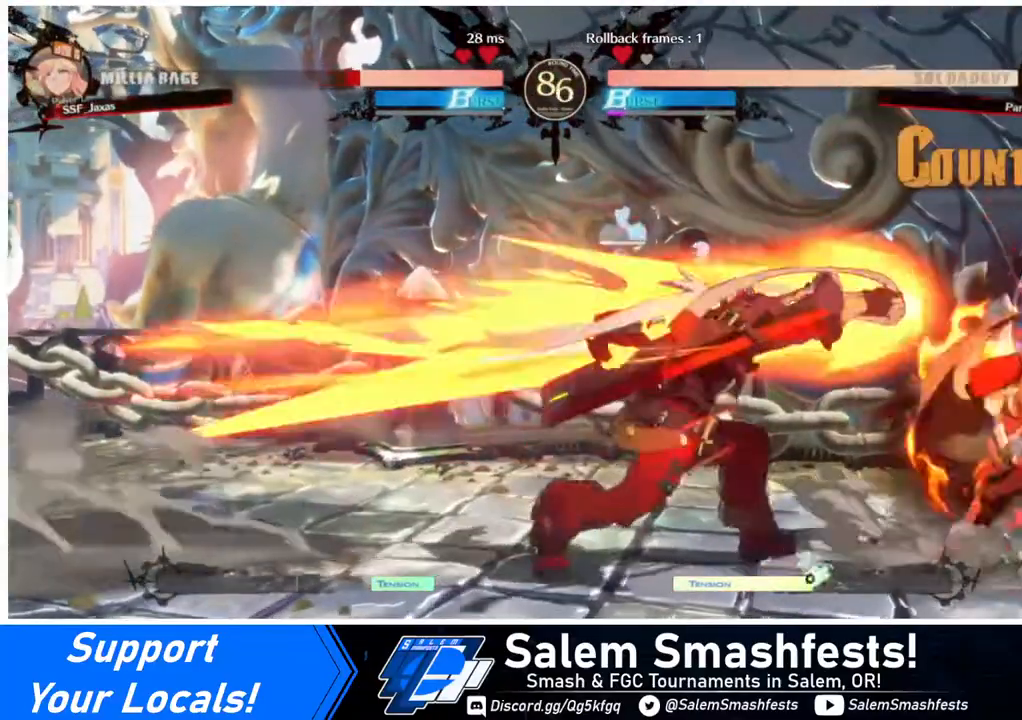
{"buttons": ["DPAD_LEFT"], "events": [[360, "DPAD_LEFT", "down"], [360, "DPAD_RIGHT", "up"], [440, "DPAD_LEFT", "up"], [480, "DPAD_LEFT", "down"]]}
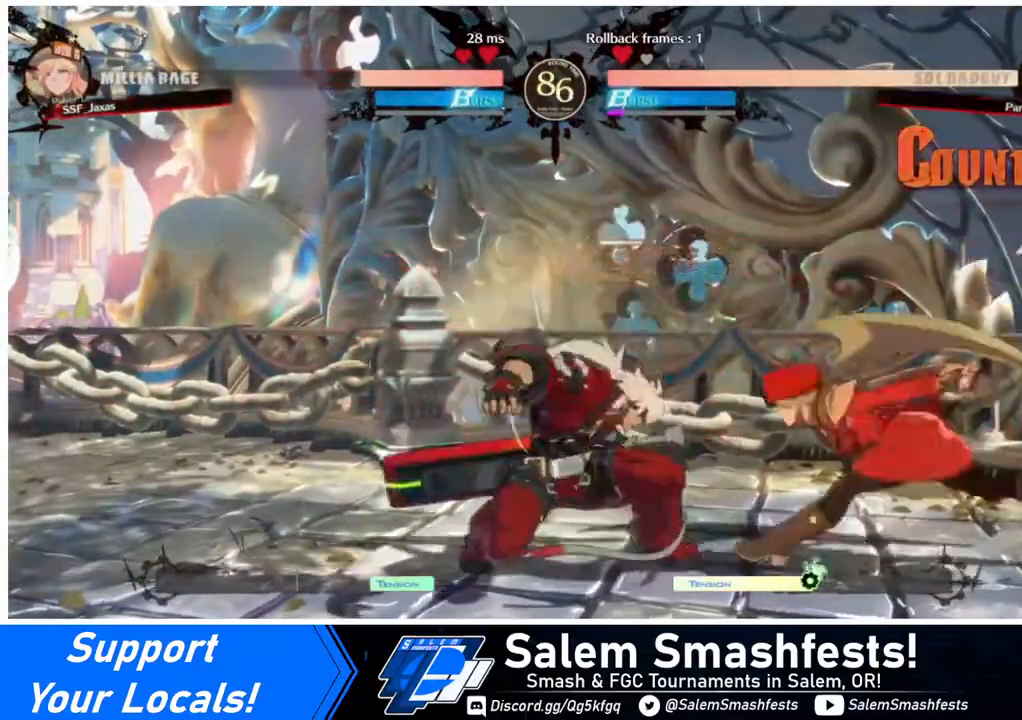
{"buttons": [], "events": [[200, "DPAD_LEFT", "up"], [200, "SQUARE", "down"], [320, "SQUARE", "up"]]}
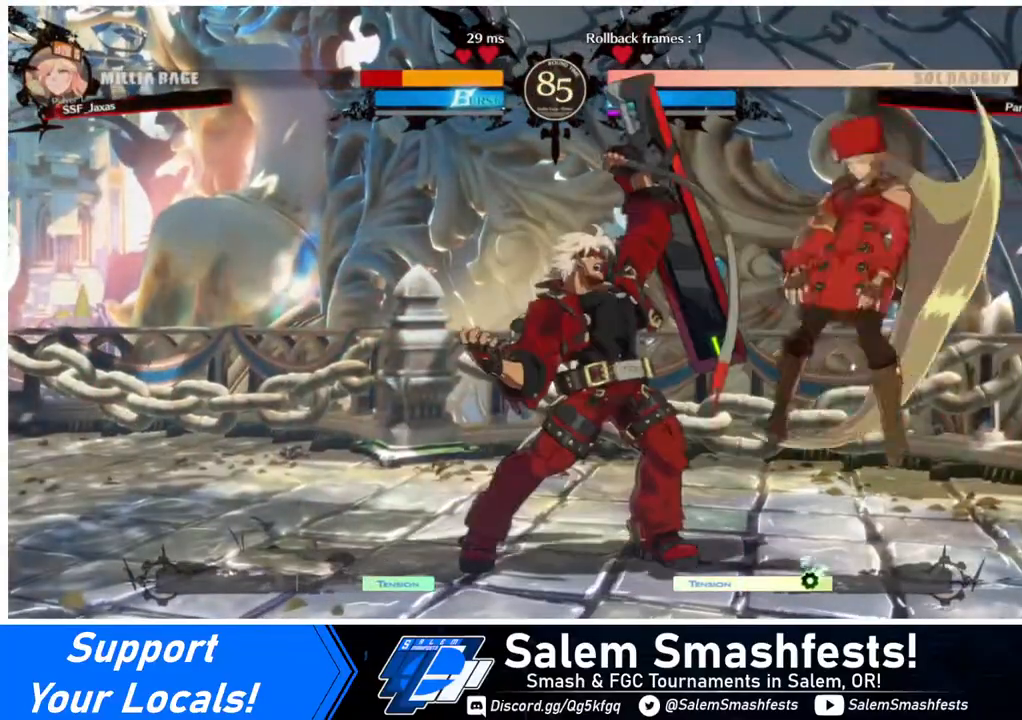
{"buttons": ["SQUARE"], "events": [[40, "DPAD_DOWN", "down"], [40, "DPAD_RIGHT", "down"], [200, "DPAD_DOWN", "up"], [440, "SQUARE", "down"], [520, "DPAD_RIGHT", "up"]]}
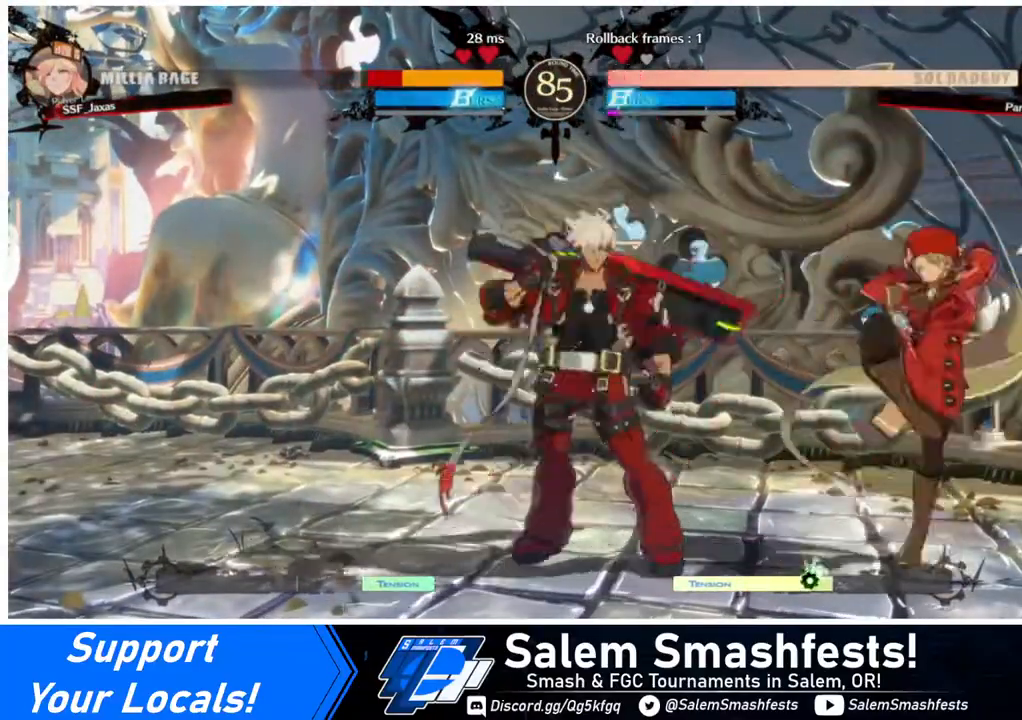
{"buttons": ["DPAD_DOWN"], "events": [[40, "SQUARE", "up"], [80, "DPAD_DOWN", "down"], [200, "R2", "down"], [320, "DPAD_DOWN", "up"], [320, "R2", "up"], [440, "DPAD_DOWN", "down"]]}
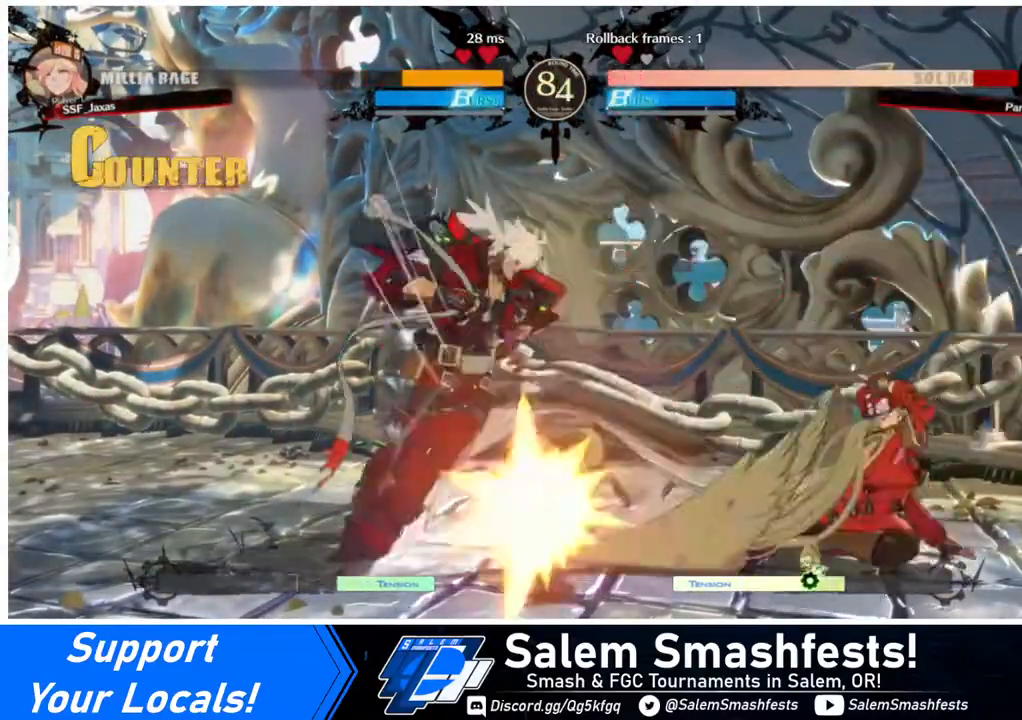
{"buttons": [], "events": [[40, "DPAD_DOWN", "up"], [40, "DPAD_LEFT", "down"], [40, "R1", "down"], [160, "DPAD_LEFT", "up"], [240, "R1", "up"]]}
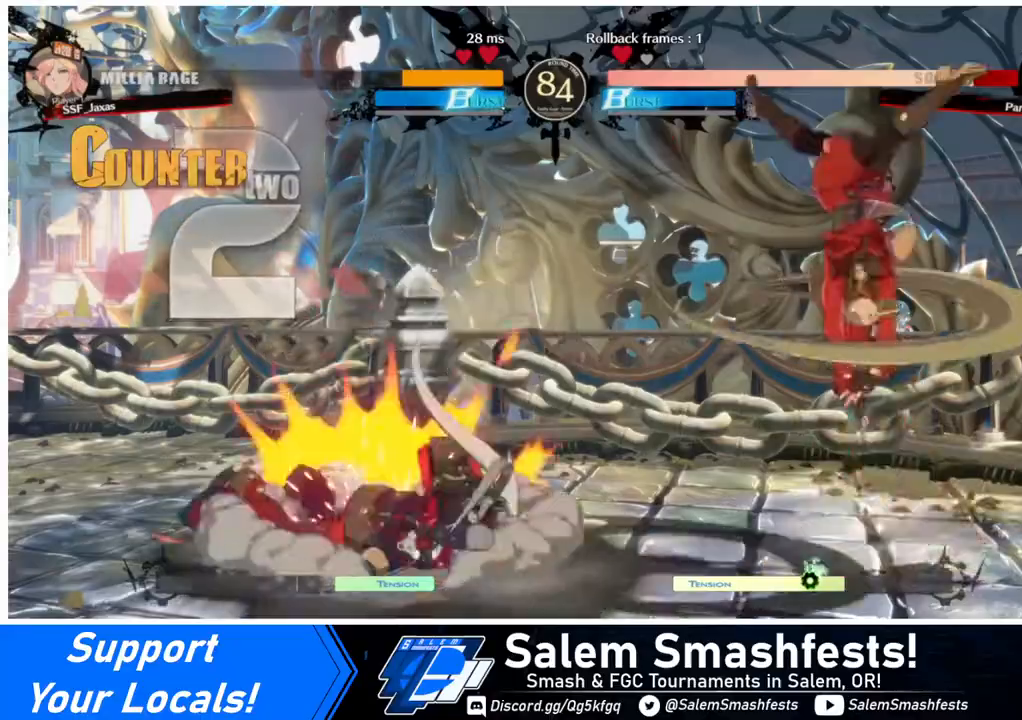
{"buttons": [], "events": []}
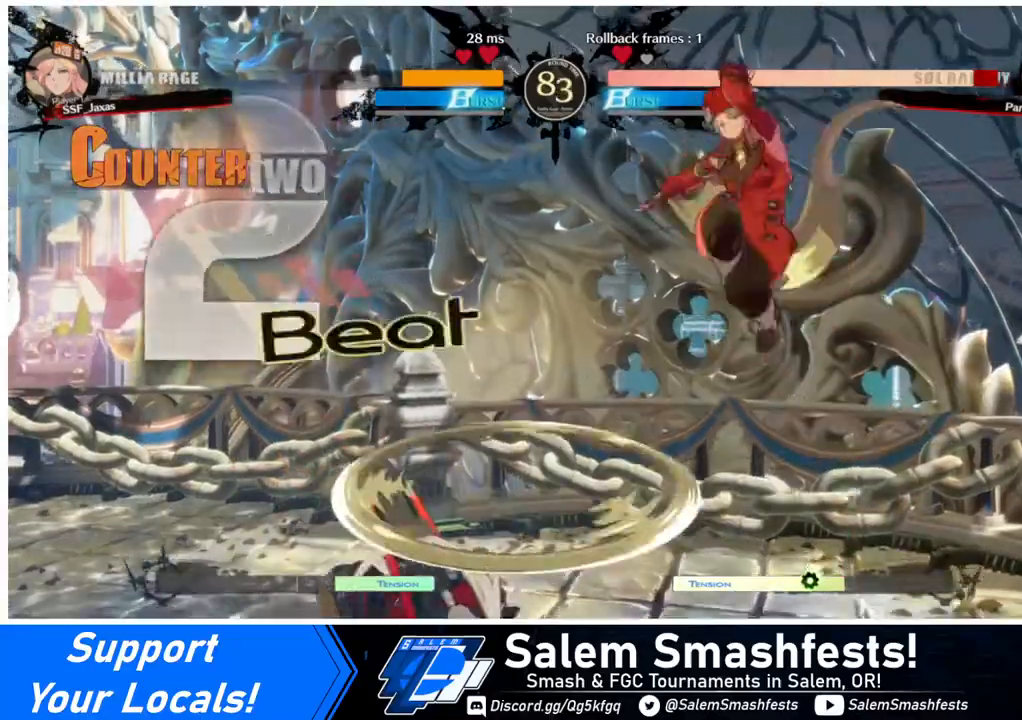
{"buttons": [], "events": [[160, "L1", "down"], [240, "L1", "up"], [400, "R1", "down"], [520, "R1", "up"]]}
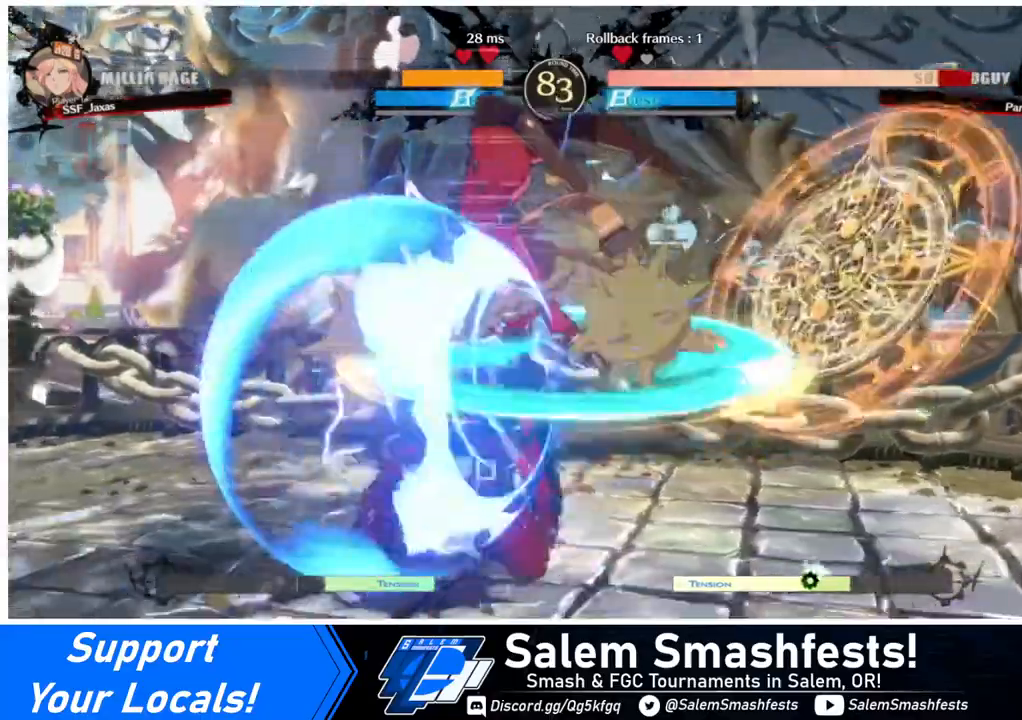
{"buttons": ["R1"], "events": [[200, "L1", "down"], [280, "L1", "up"], [400, "R1", "down"]]}
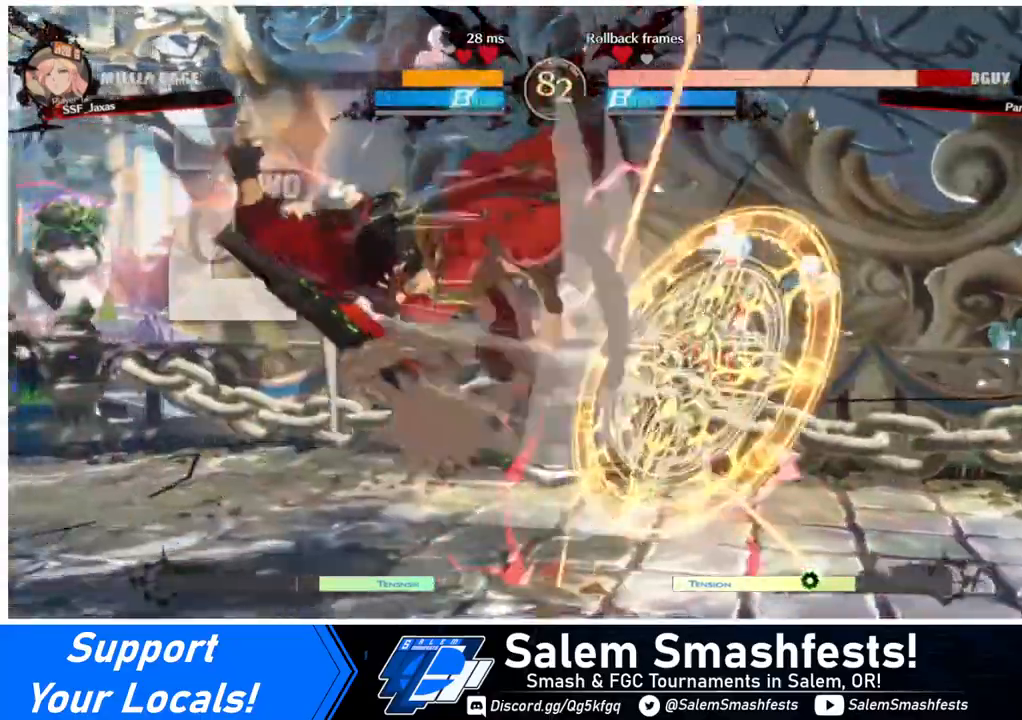
{"buttons": ["TRIANGLE"], "events": [[80, "R1", "up"], [440, "TRIANGLE", "down"]]}
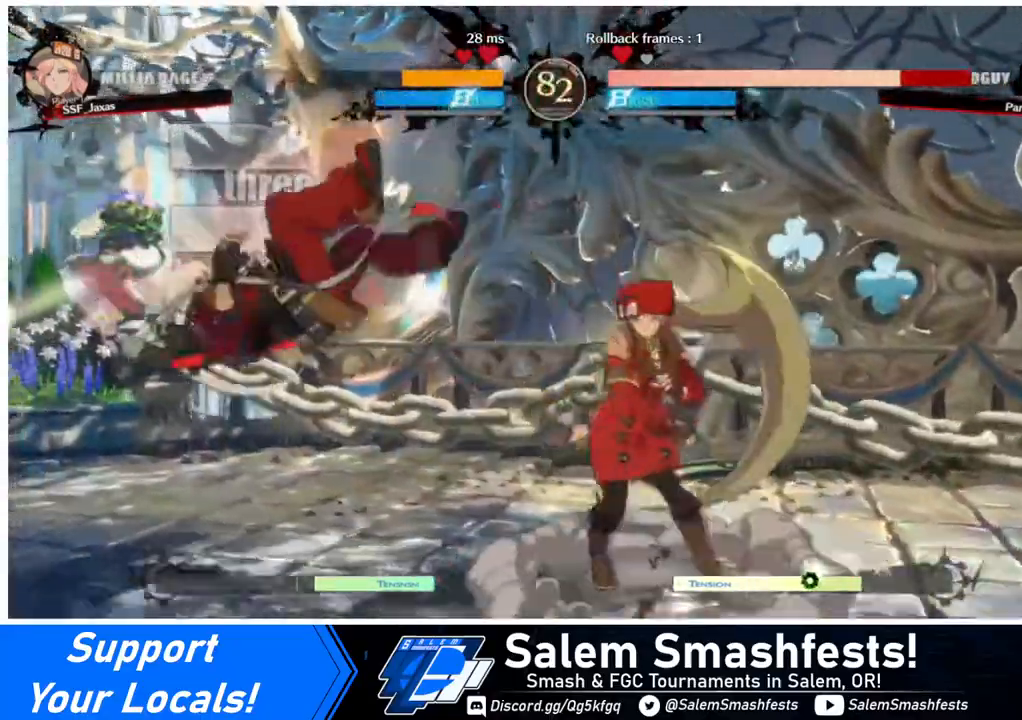
{"buttons": ["DPAD_RIGHT"], "events": [[40, "TRIANGLE", "up"], [80, "DPAD_LEFT", "down"], [320, "DPAD_LEFT", "up"], [400, "DPAD_RIGHT", "down"]]}
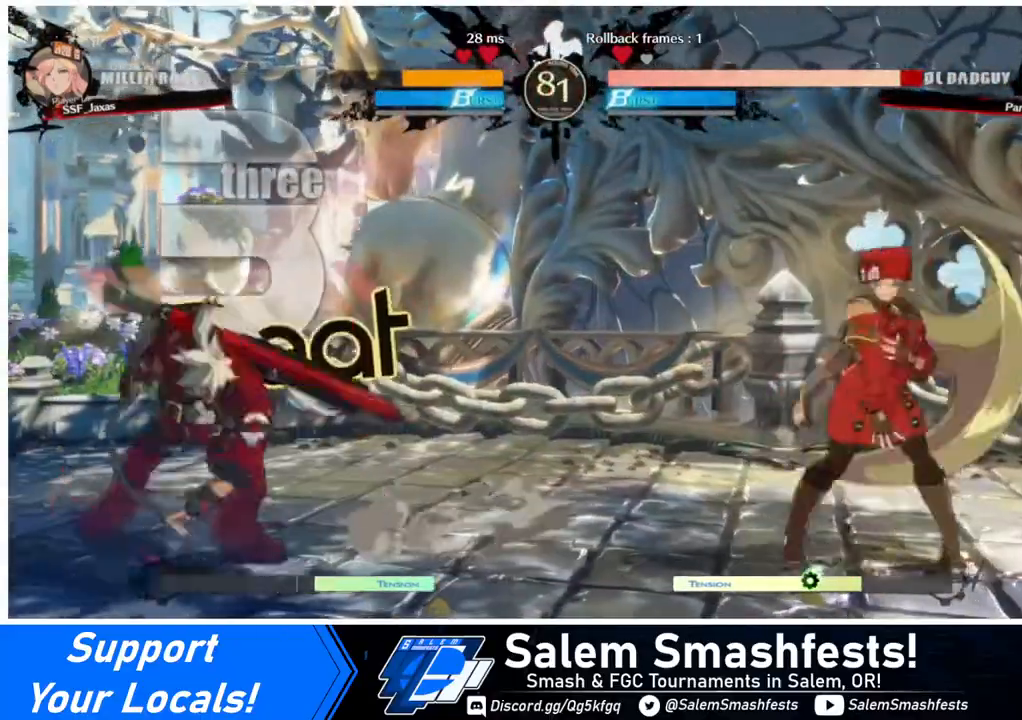
{"buttons": ["DPAD_DOWN"], "events": [[200, "DPAD_RIGHT", "up"], [240, "DPAD_LEFT", "down"], [360, "DPAD_LEFT", "up"], [440, "DPAD_LEFT", "down"], [520, "DPAD_DOWN", "down"], [520, "DPAD_LEFT", "up"]]}
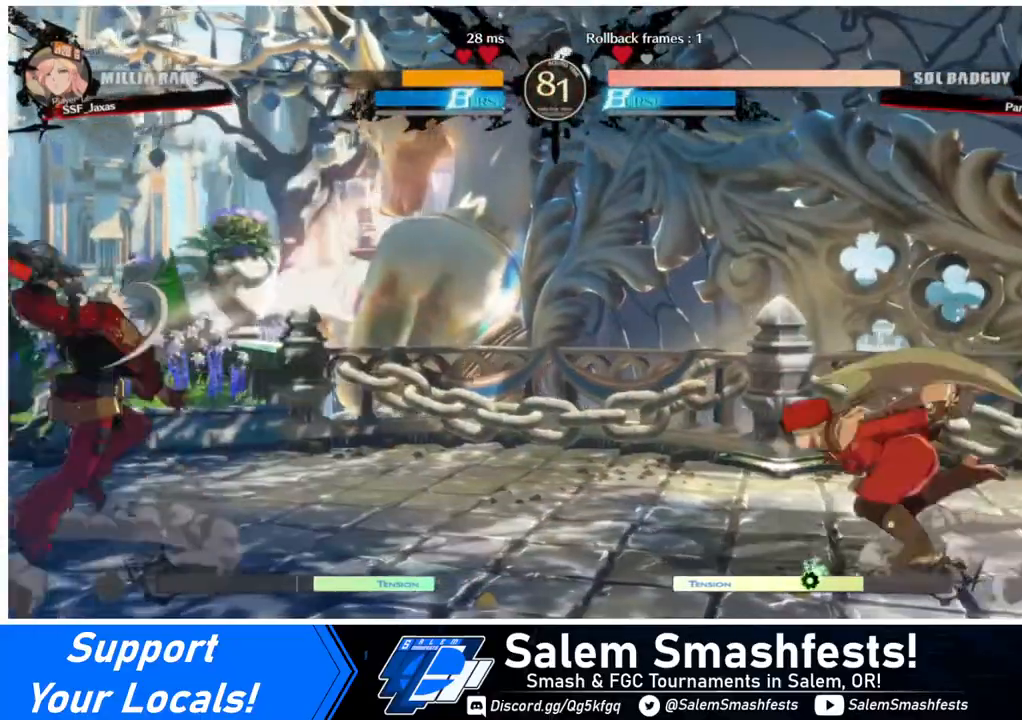
{"buttons": [], "events": [[40, "DPAD_RIGHT", "down"], [40, "SQUARE", "down"], [80, "DPAD_DOWN", "up"], [80, "TRIANGLE", "down"], [120, "SQUARE", "up"], [120, "TRIANGLE", "up"], [320, "DPAD_RIGHT", "up"], [360, "DPAD_LEFT", "down"], [440, "DPAD_LEFT", "up"]]}
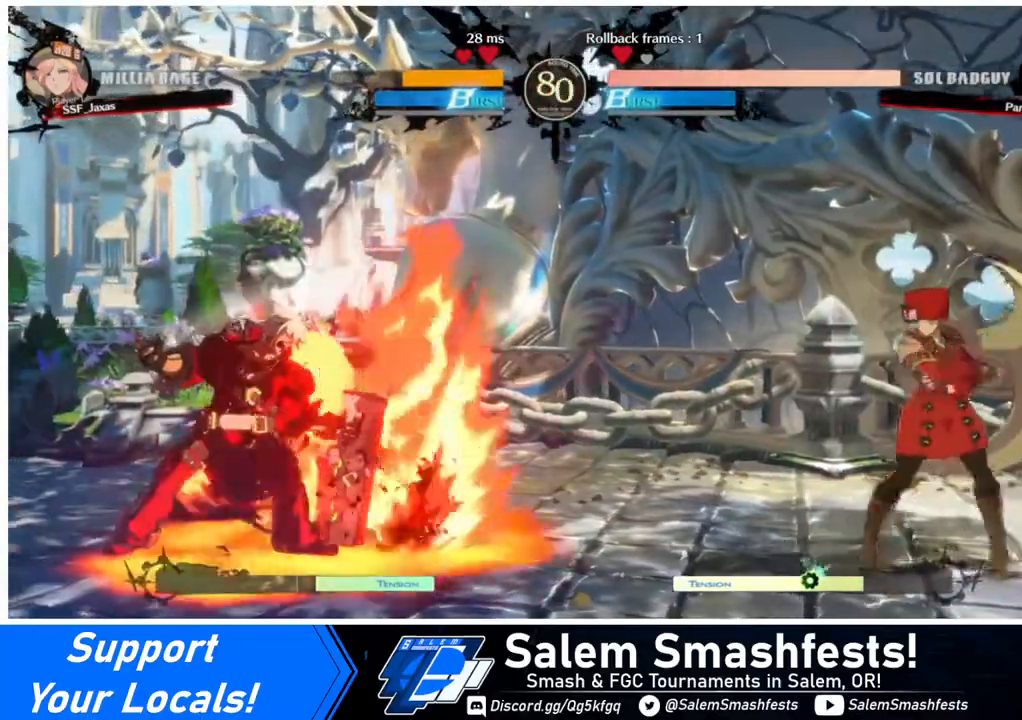
{"buttons": [], "events": [[40, "DPAD_LEFT", "down"], [160, "DPAD_UP", "down"], [240, "DPAD_UP", "up"], [360, "DPAD_LEFT", "up"]]}
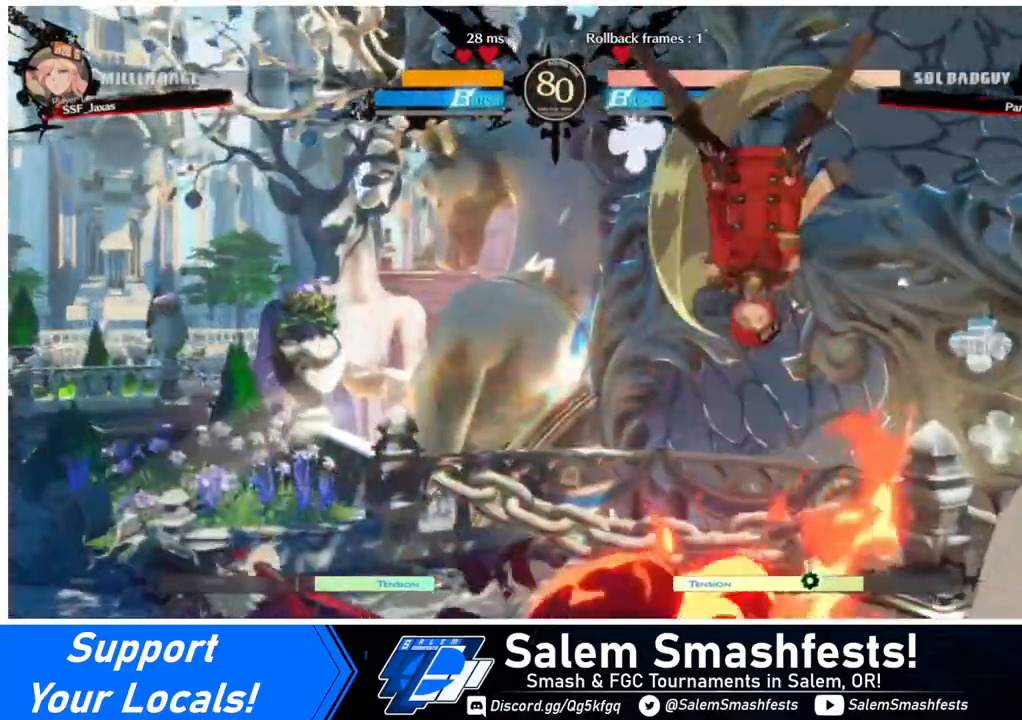
{"buttons": ["DPAD_RIGHT"], "events": [[40, "DPAD_RIGHT", "down"], [120, "L1", "down"], [200, "L1", "up"]]}
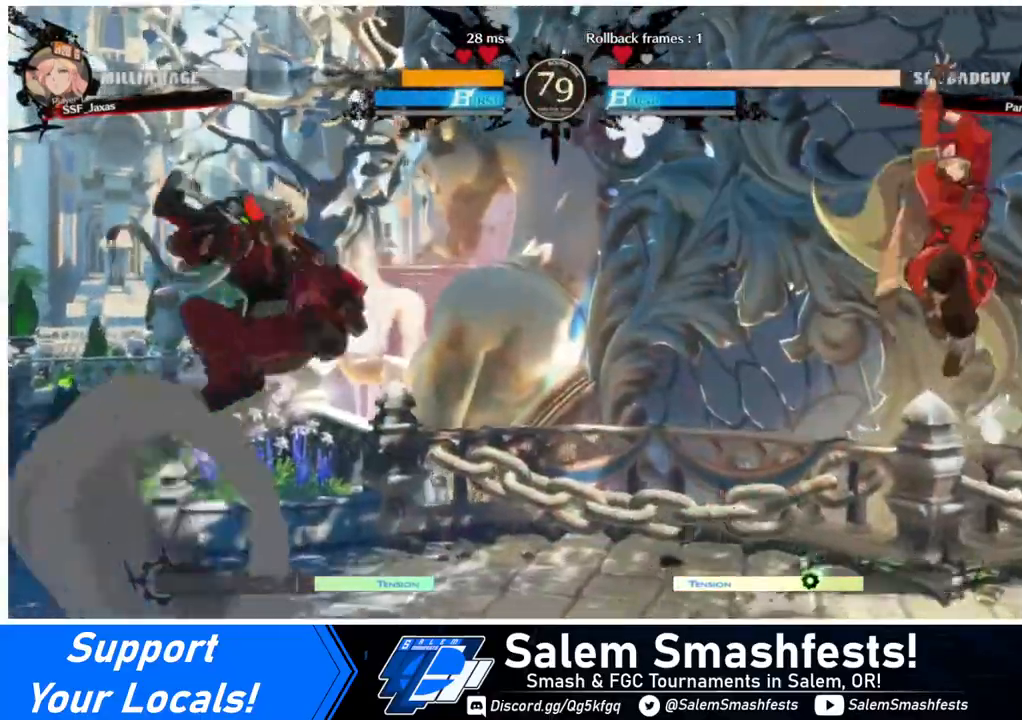
{"buttons": ["DPAD_LEFT"], "events": [[160, "DPAD_LEFT", "down"], [160, "DPAD_RIGHT", "up"], [280, "DPAD_LEFT", "up"], [320, "DPAD_LEFT", "down"]]}
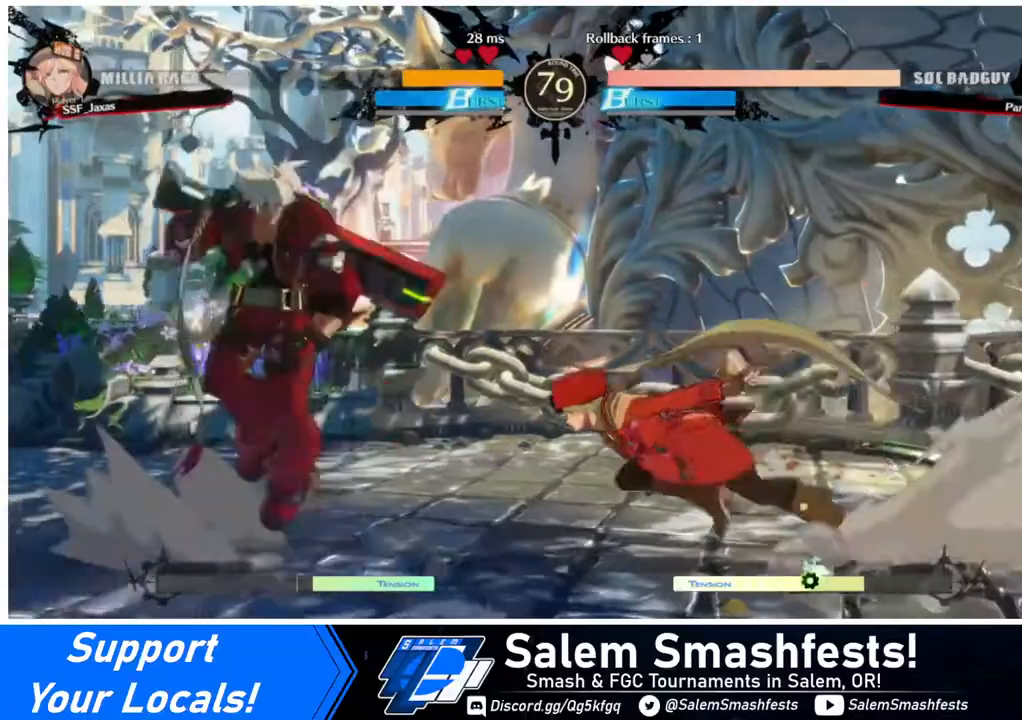
{"buttons": ["L1"], "events": [[40, "DPAD_UP", "down"], [120, "SQUARE", "down"], [160, "DPAD_LEFT", "up"], [160, "DPAD_UP", "up"], [240, "SQUARE", "up"], [320, "L1", "down"]]}
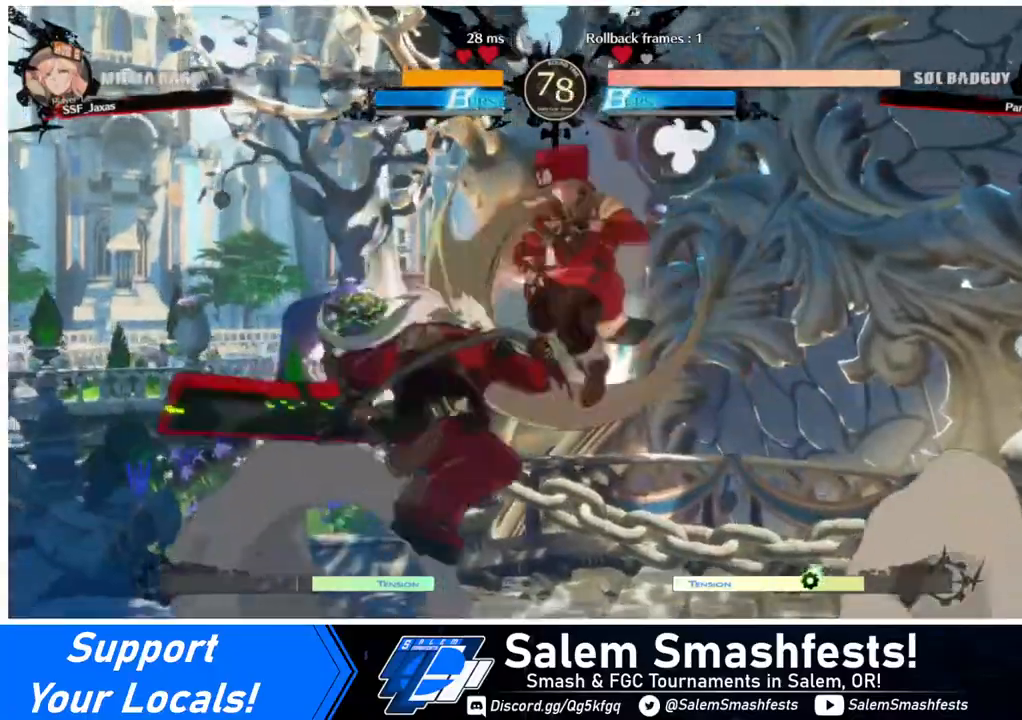
{"buttons": ["DPAD_RIGHT"], "events": [[40, "L1", "up"], [240, "DPAD_RIGHT", "down"]]}
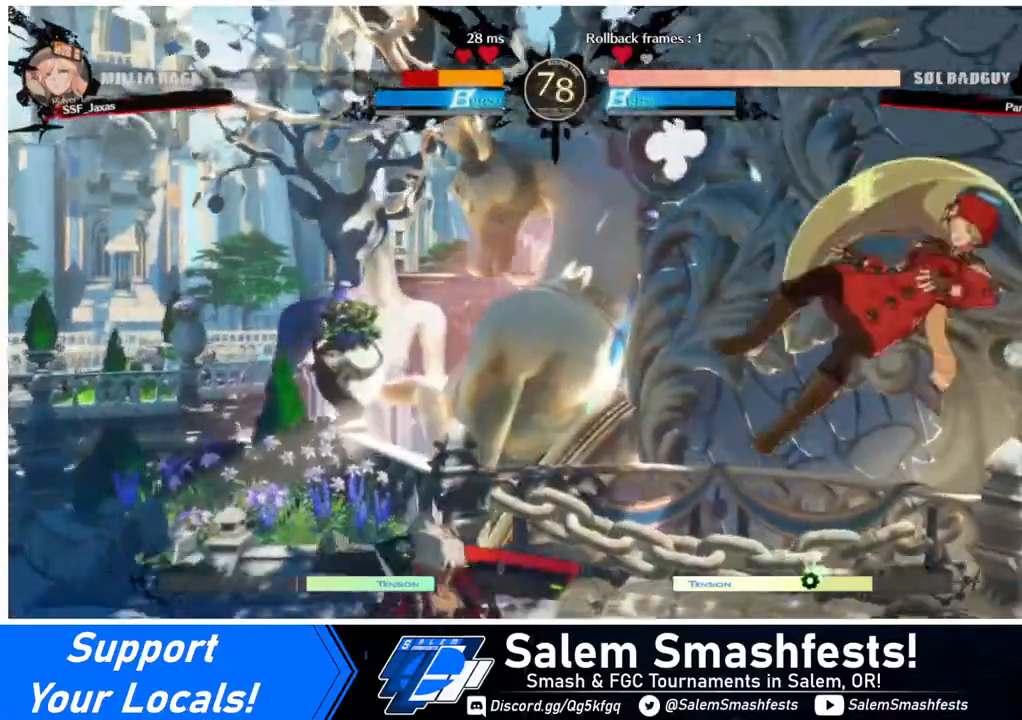
{"buttons": ["DPAD_RIGHT"], "events": [[320, "SQUARE", "down"], [440, "SQUARE", "up"]]}
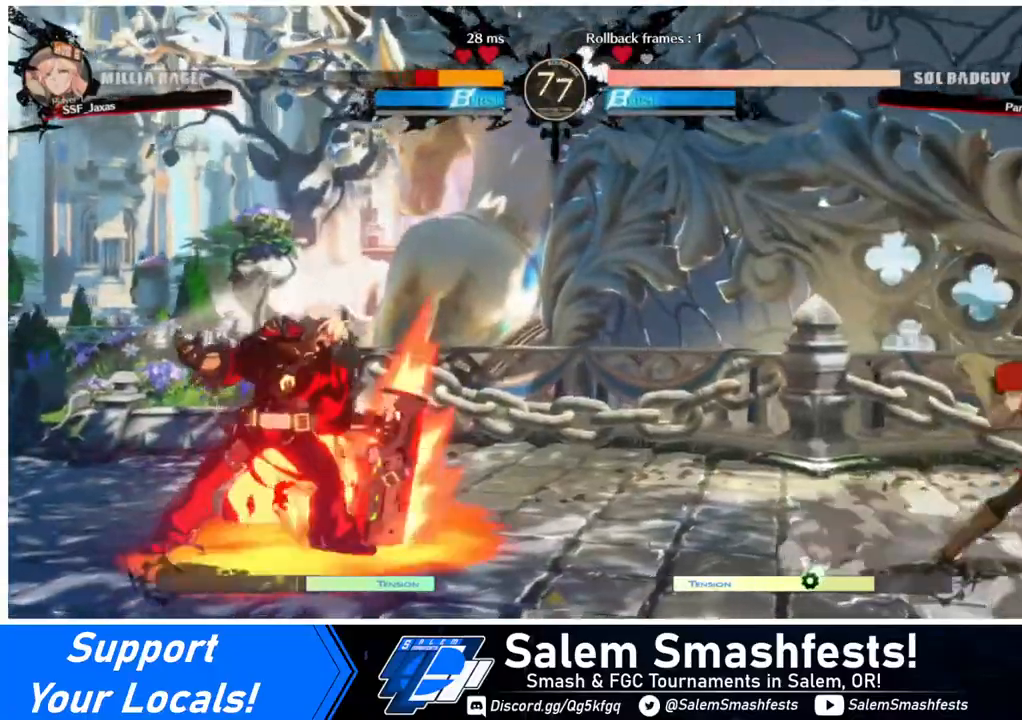
{"buttons": ["DPAD_RIGHT"], "events": [[40, "DPAD_RIGHT", "up"], [240, "DPAD_LEFT", "down"], [440, "DPAD_LEFT", "up"], [440, "DPAD_RIGHT", "down"]]}